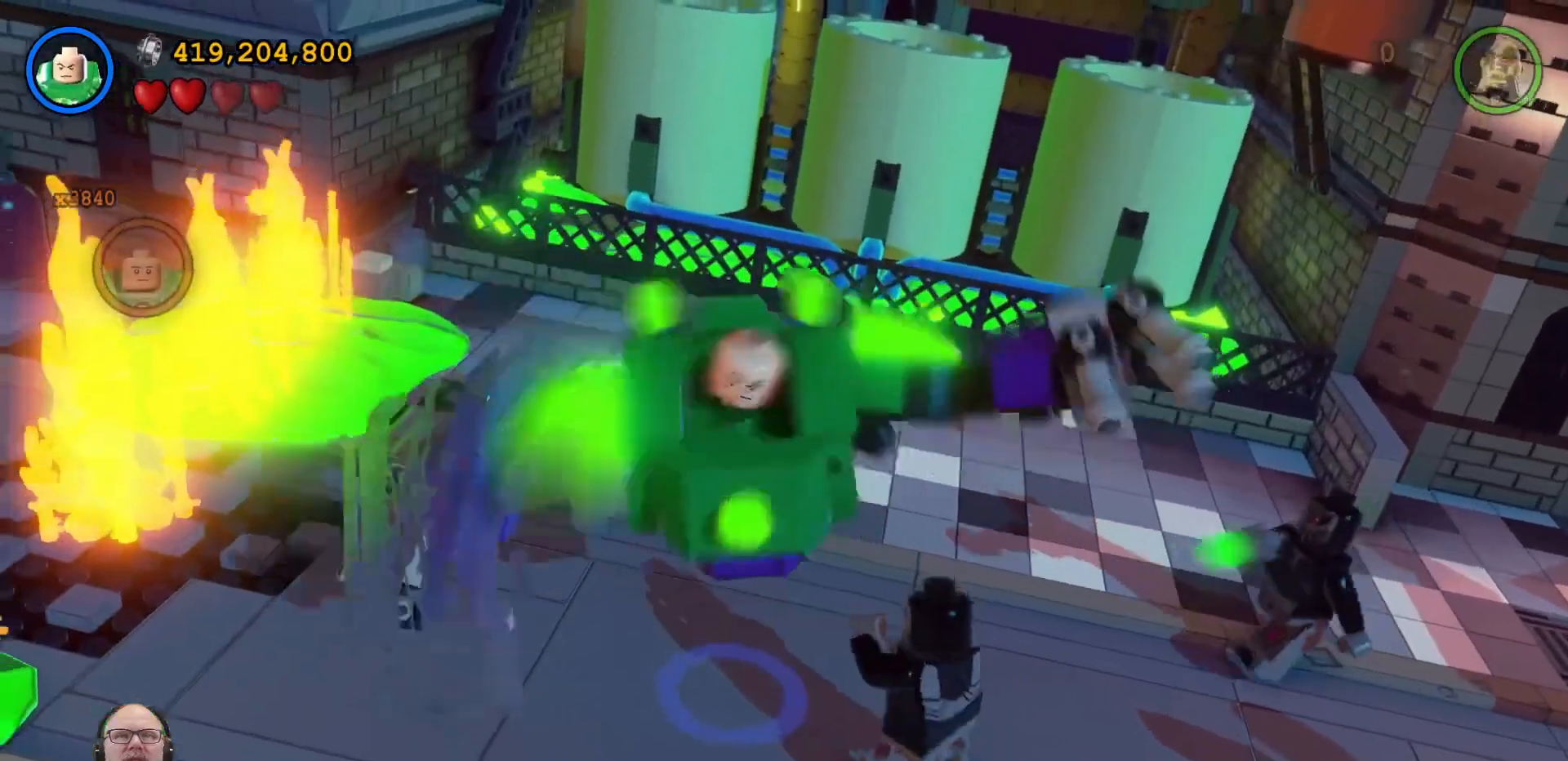
Gameplay with a controller (Xbox layout); each line is a JSON object with the inputs held at the frame after it (dt_ms = milliseconds from this image to that frame). "events" lists button and stick changes between this image and that frame as [ms after this image, input, new state], when the widget could be followed in between. Not read: L3 R3 X.
{"dt_ms": 500, "buttons": [], "left_stick": "center", "right_stick": "center", "events": []}
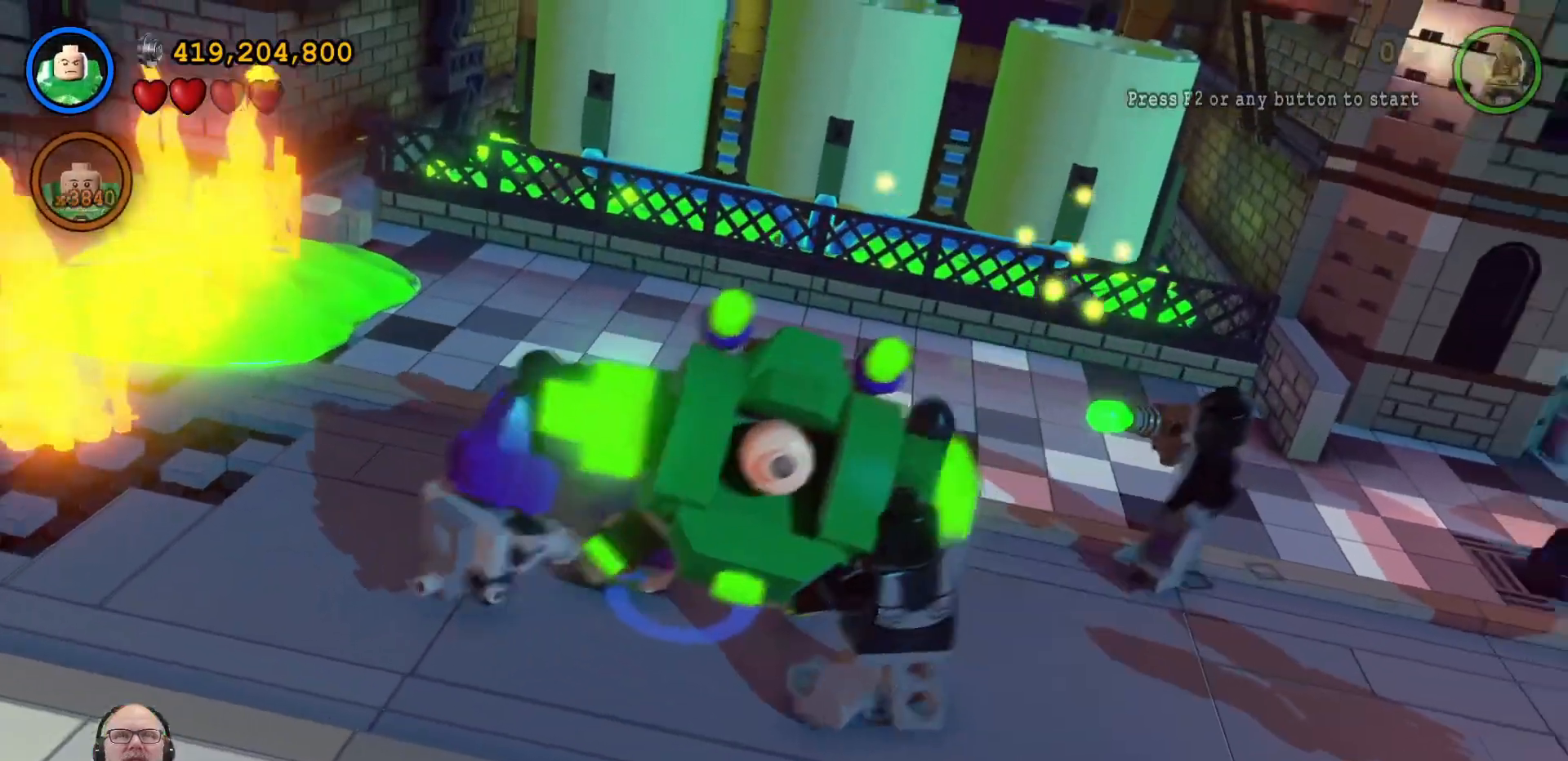
{"dt_ms": 500, "buttons": [], "left_stick": "center", "right_stick": "center", "events": []}
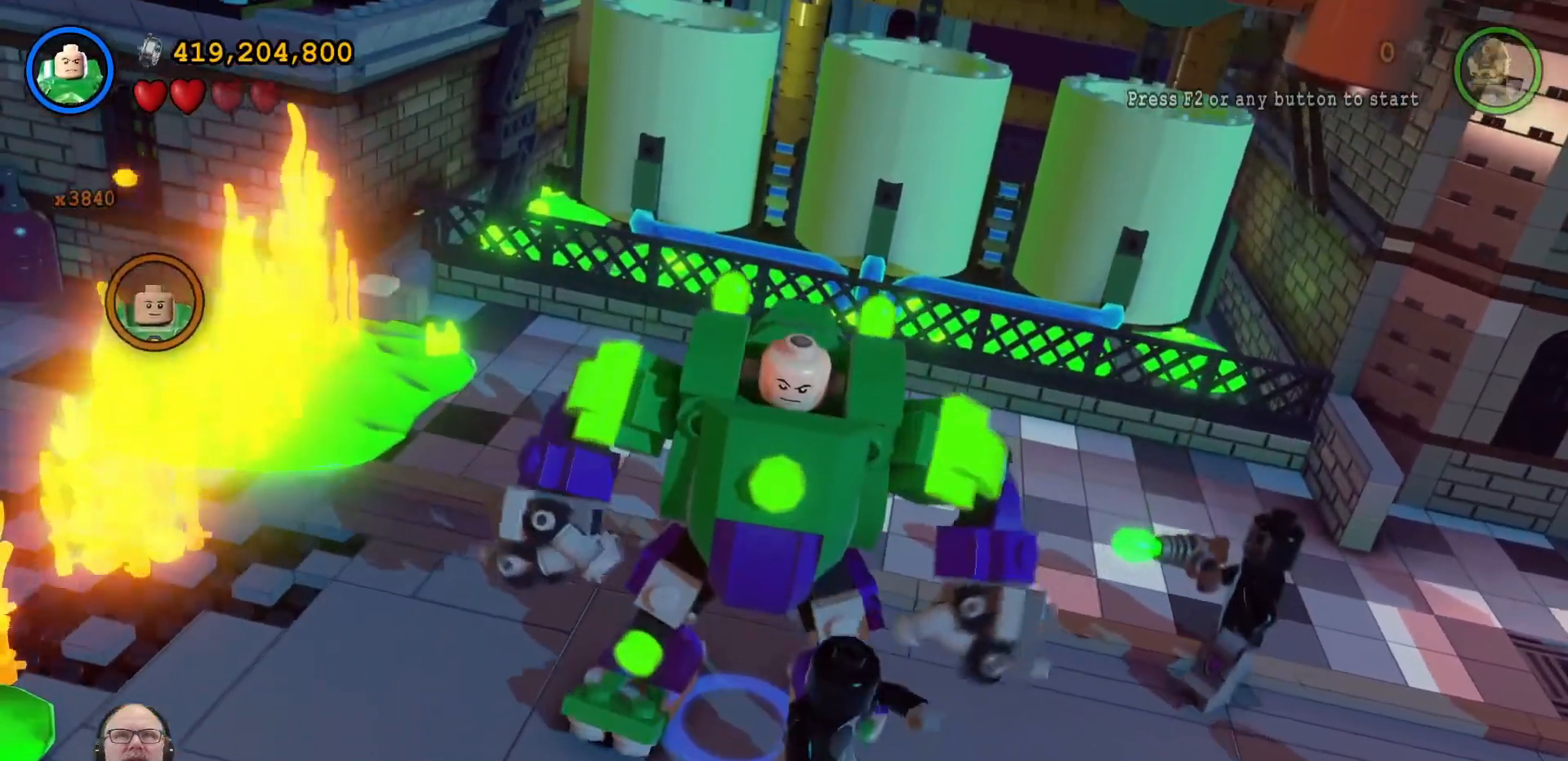
{"dt_ms": 500, "buttons": [], "left_stick": "down-left", "right_stick": "center", "events": [[333, "left_stick", "down-left"]]}
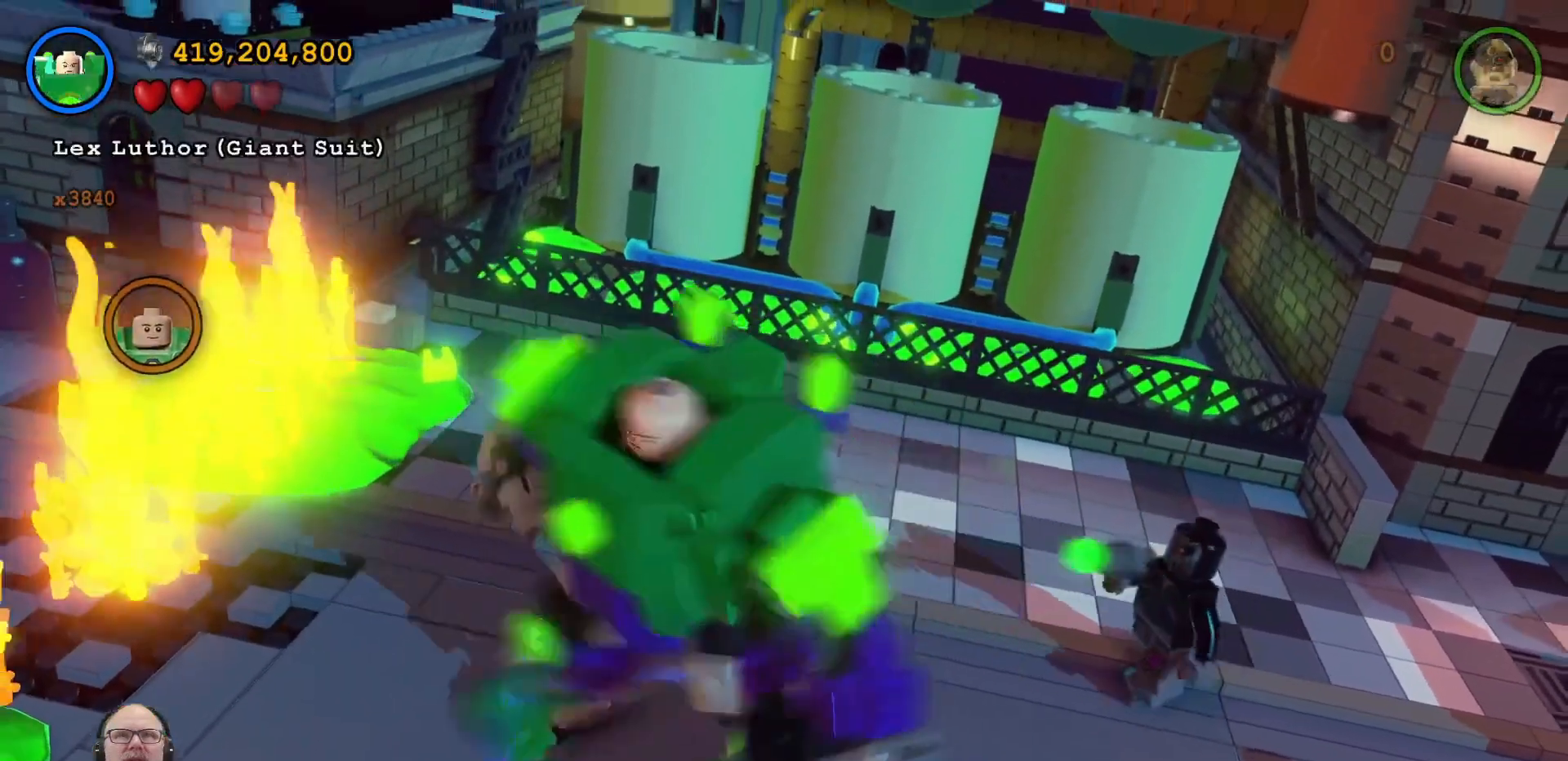
{"dt_ms": 1000, "buttons": [], "left_stick": "right", "right_stick": "center"}
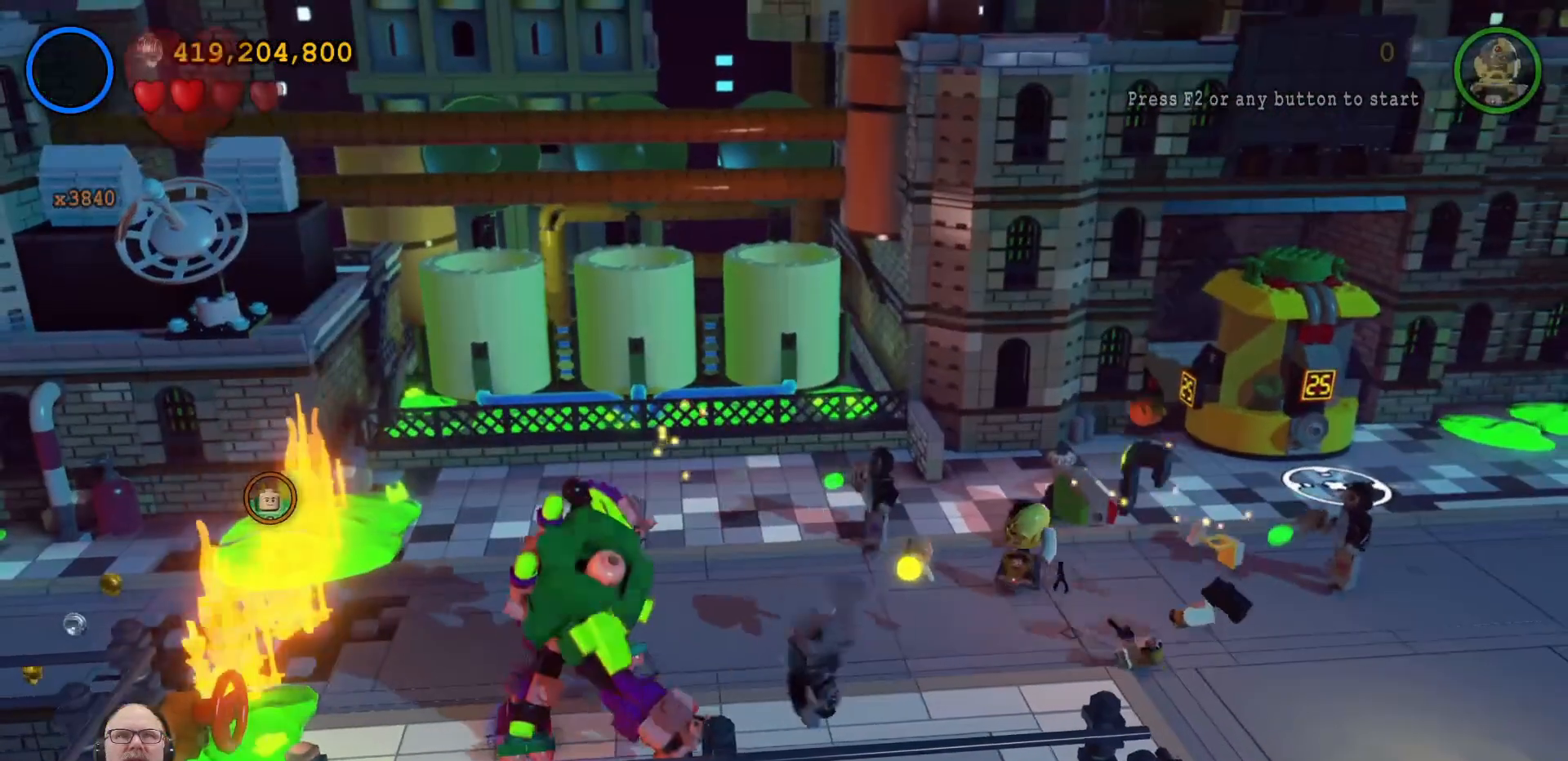
{"dt_ms": 500, "buttons": [], "left_stick": "up-right", "right_stick": "center", "events": [[67, "left_stick", "up-right"]]}
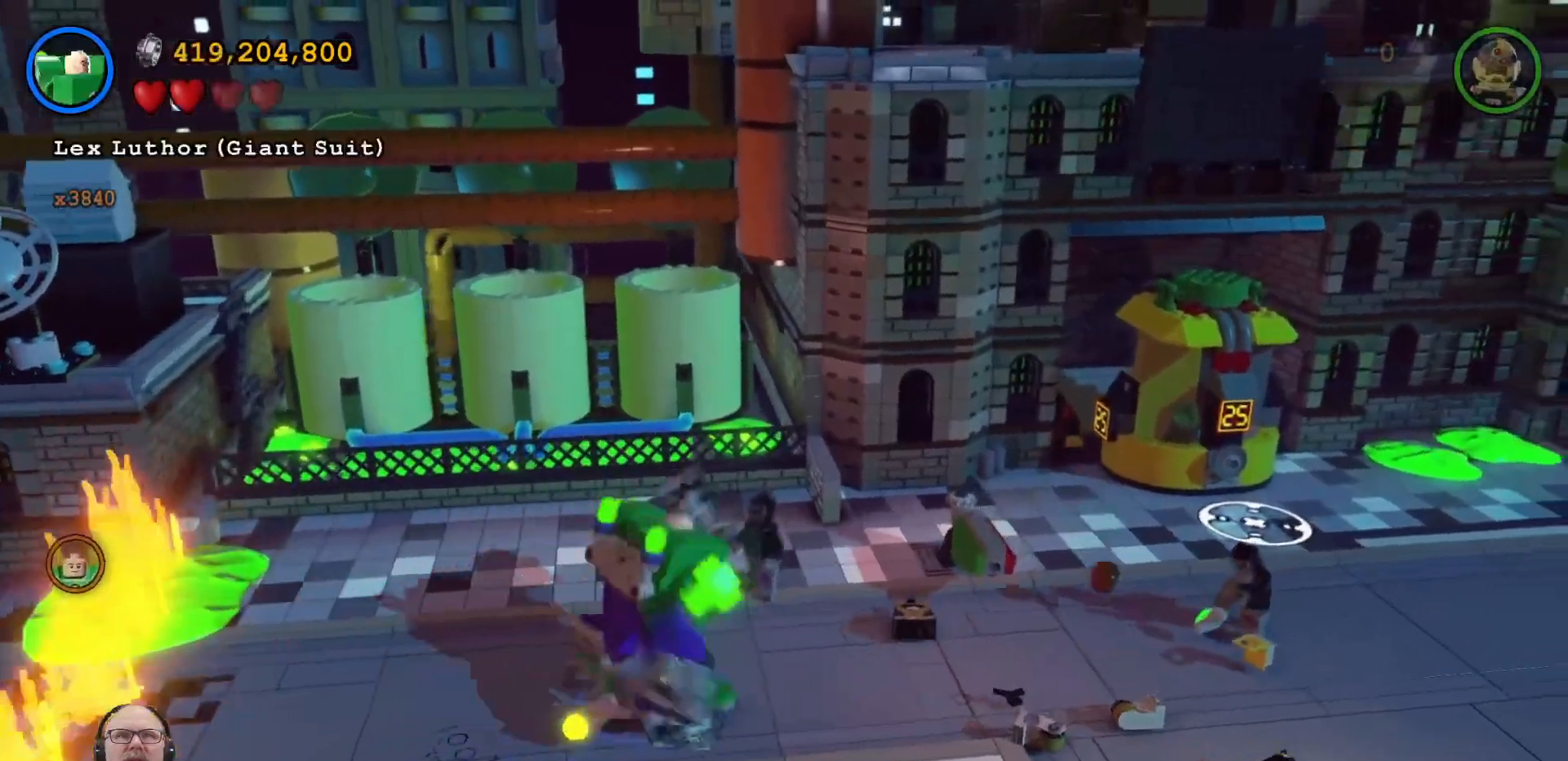
{"dt_ms": 500, "buttons": [], "left_stick": "center", "right_stick": "center", "events": [[200, "left_stick", "up"], [467, "left_stick", "center"]]}
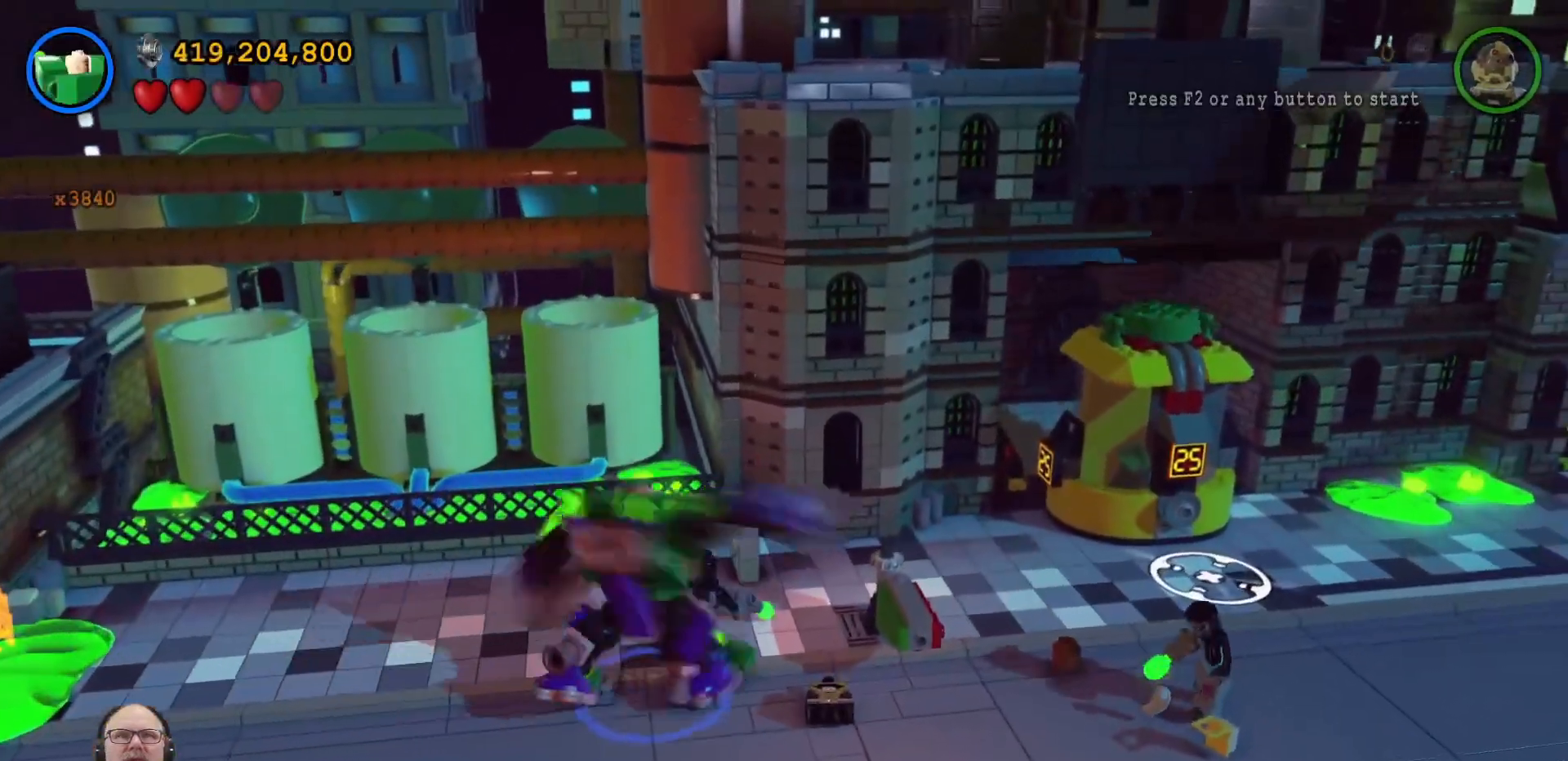
{"dt_ms": 500, "buttons": [], "left_stick": "center", "right_stick": "center", "events": []}
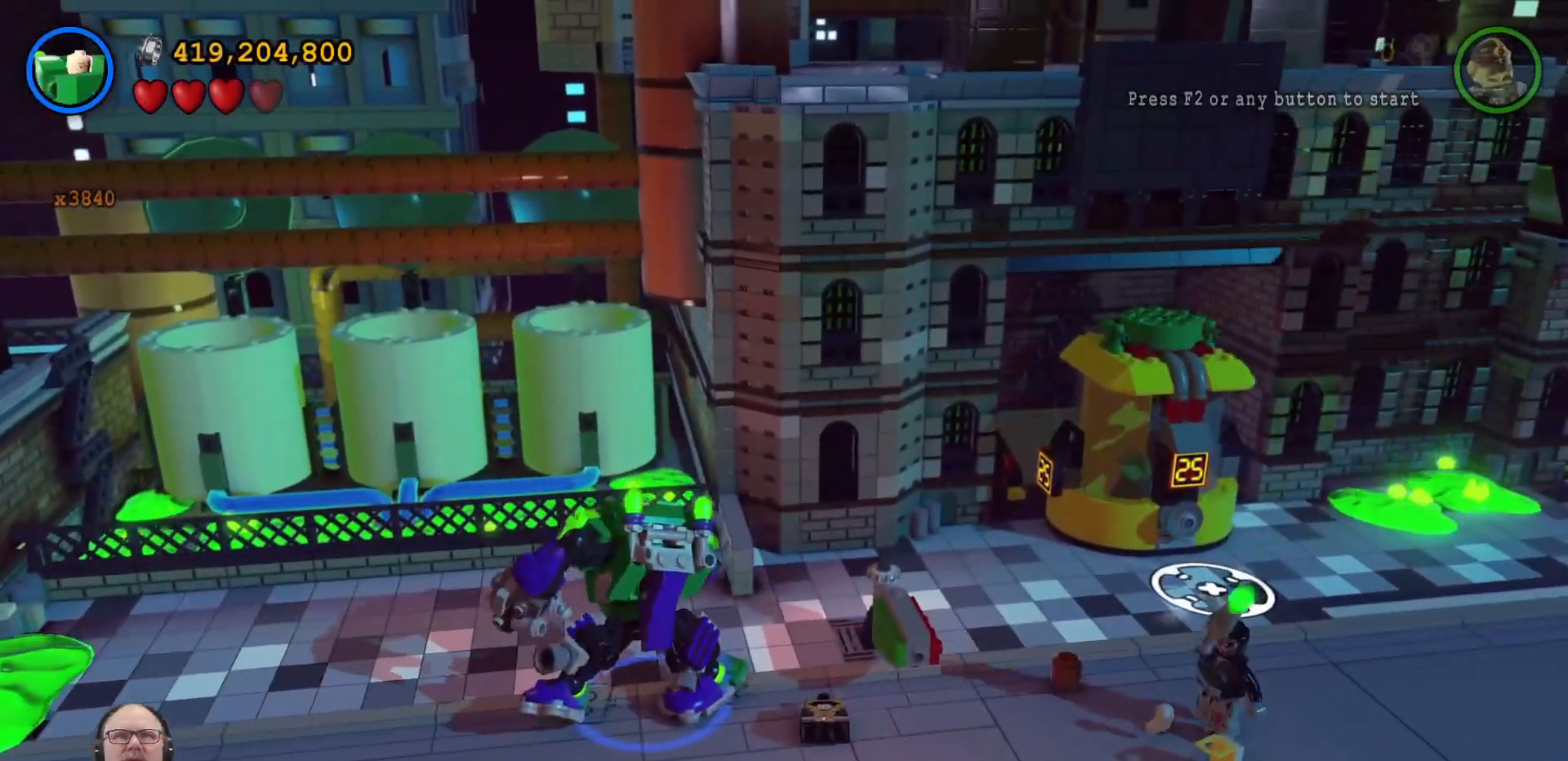
{"dt_ms": 500, "buttons": [], "left_stick": "down", "right_stick": "center", "events": [[300, "left_stick", "down"]]}
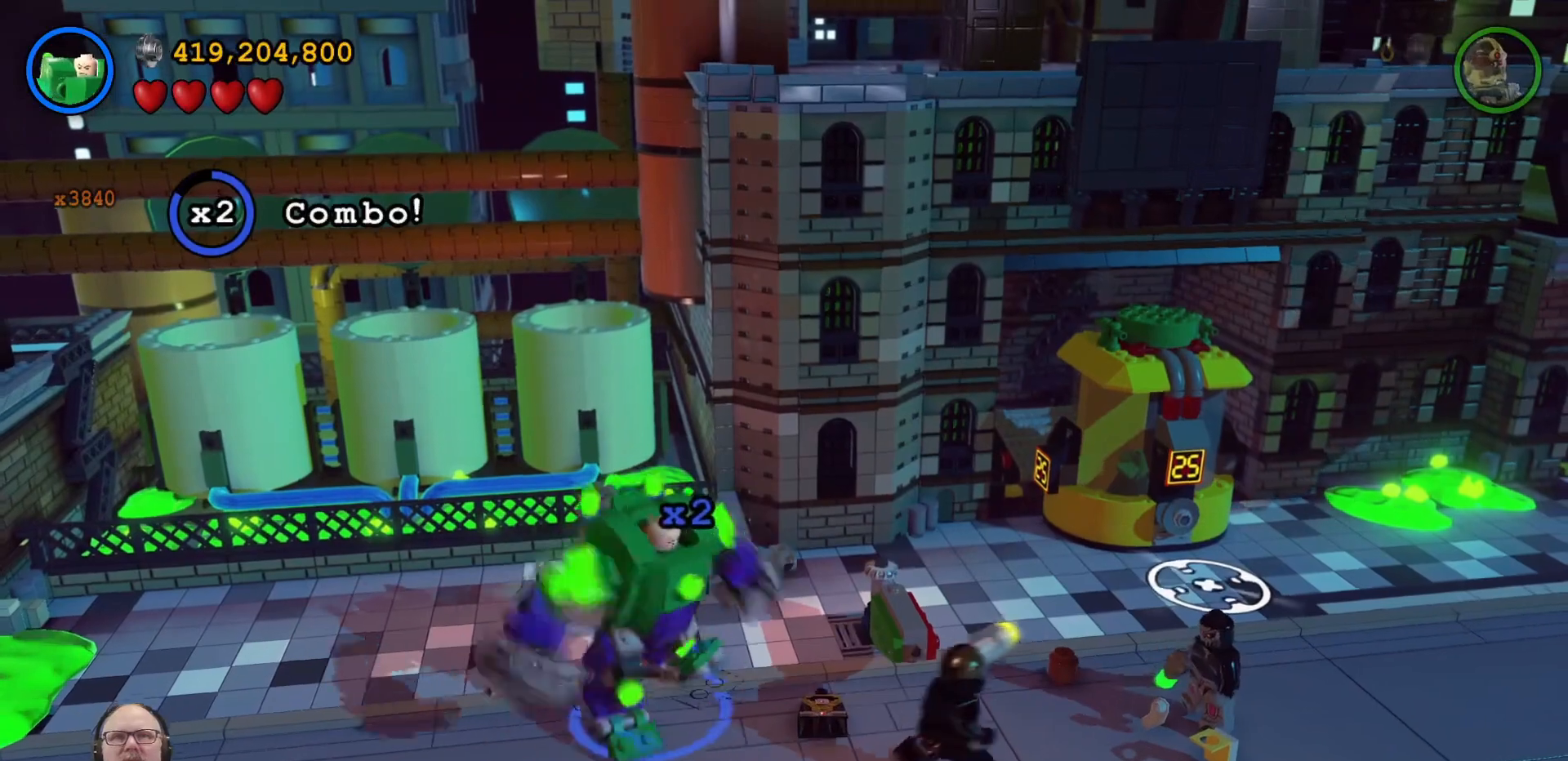
{"dt_ms": 500, "buttons": [], "left_stick": "right", "right_stick": "center", "events": [[167, "left_stick", "down-right"], [267, "left_stick", "right"]]}
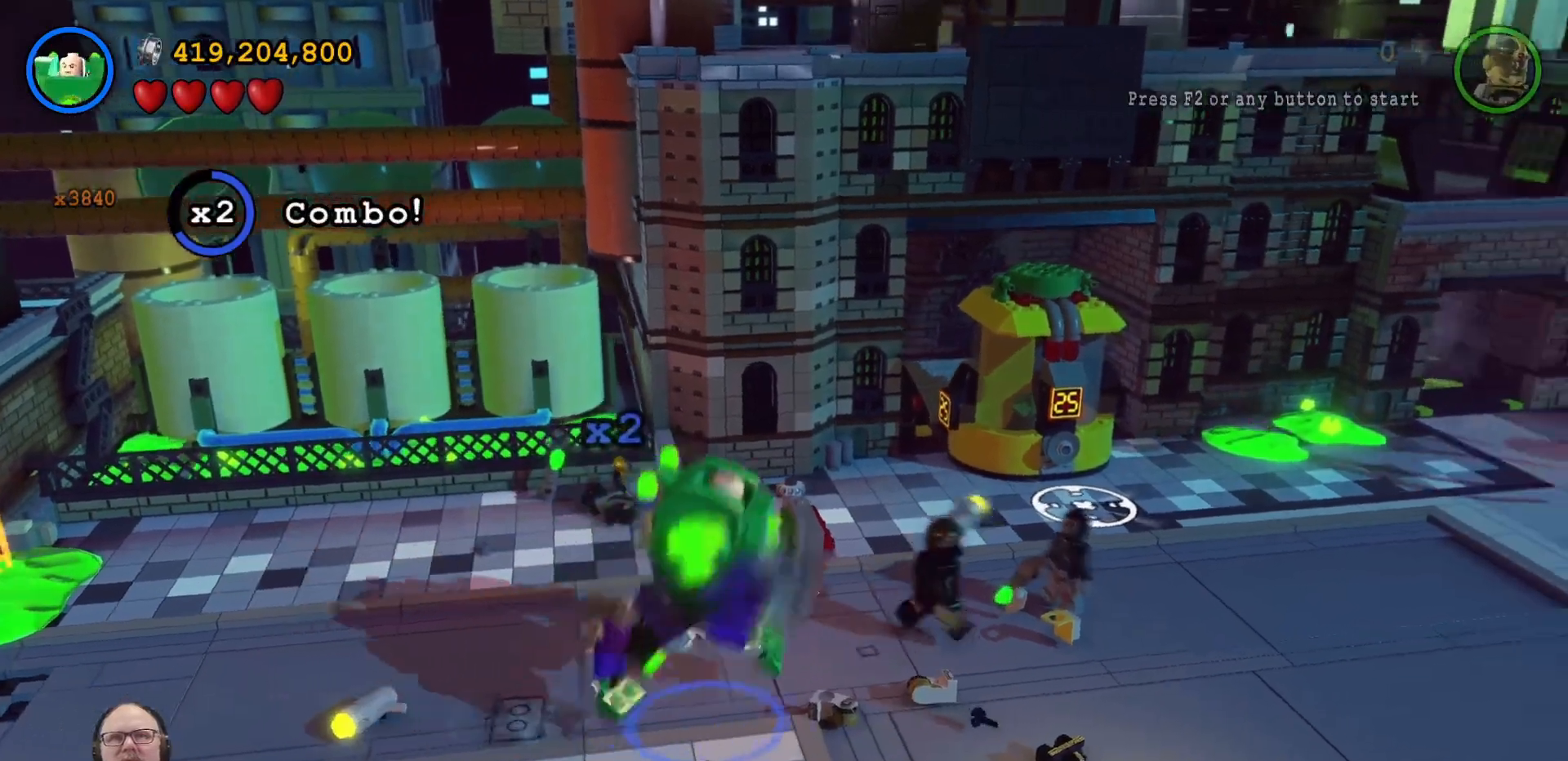
{"dt_ms": 500, "buttons": [], "left_stick": "up-right", "right_stick": "center", "events": [[333, "left_stick", "up-right"]]}
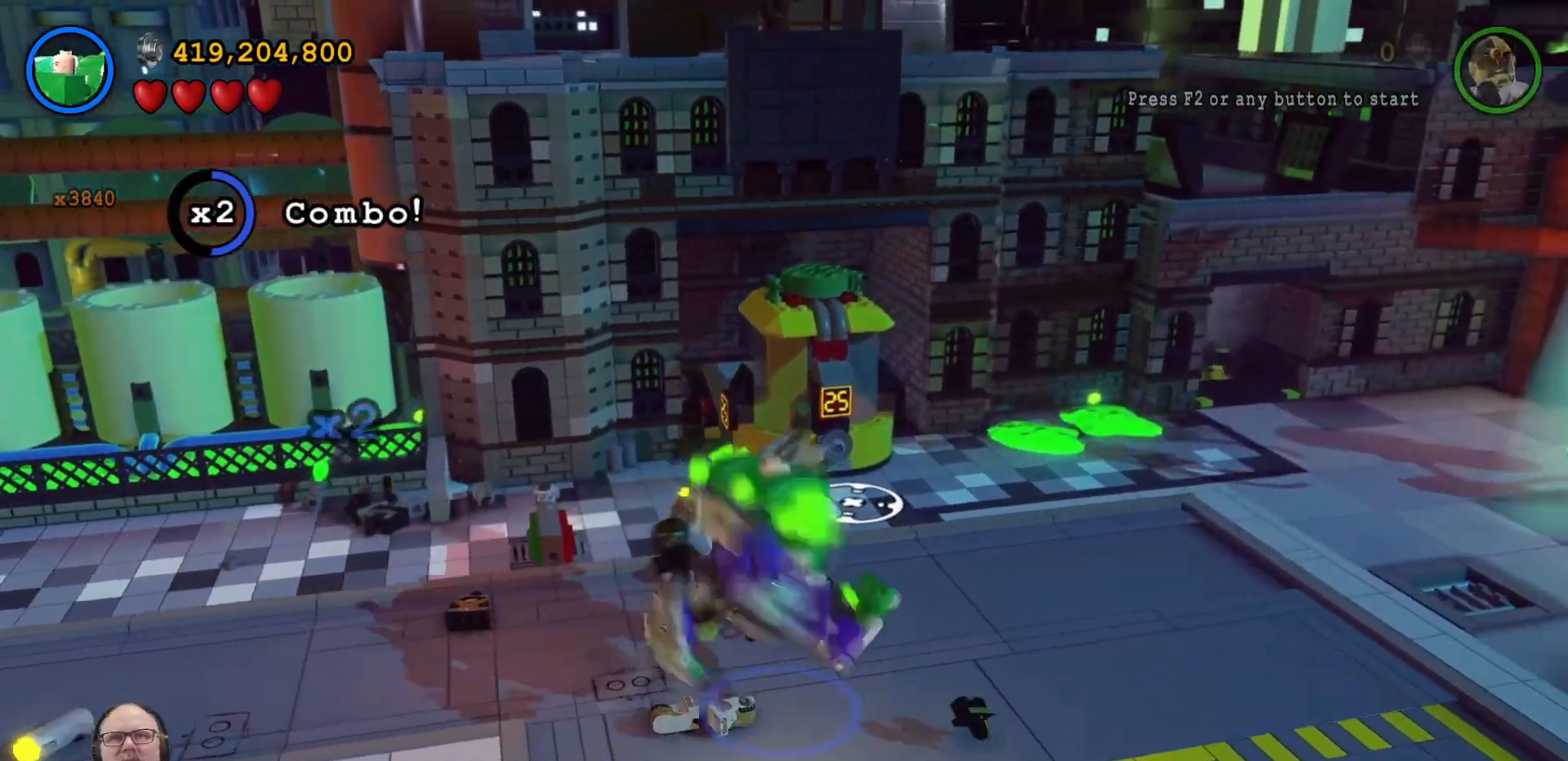
{"dt_ms": 500, "buttons": [], "left_stick": "center", "right_stick": "center", "events": [[100, "left_stick", "up"], [400, "left_stick", "center"]]}
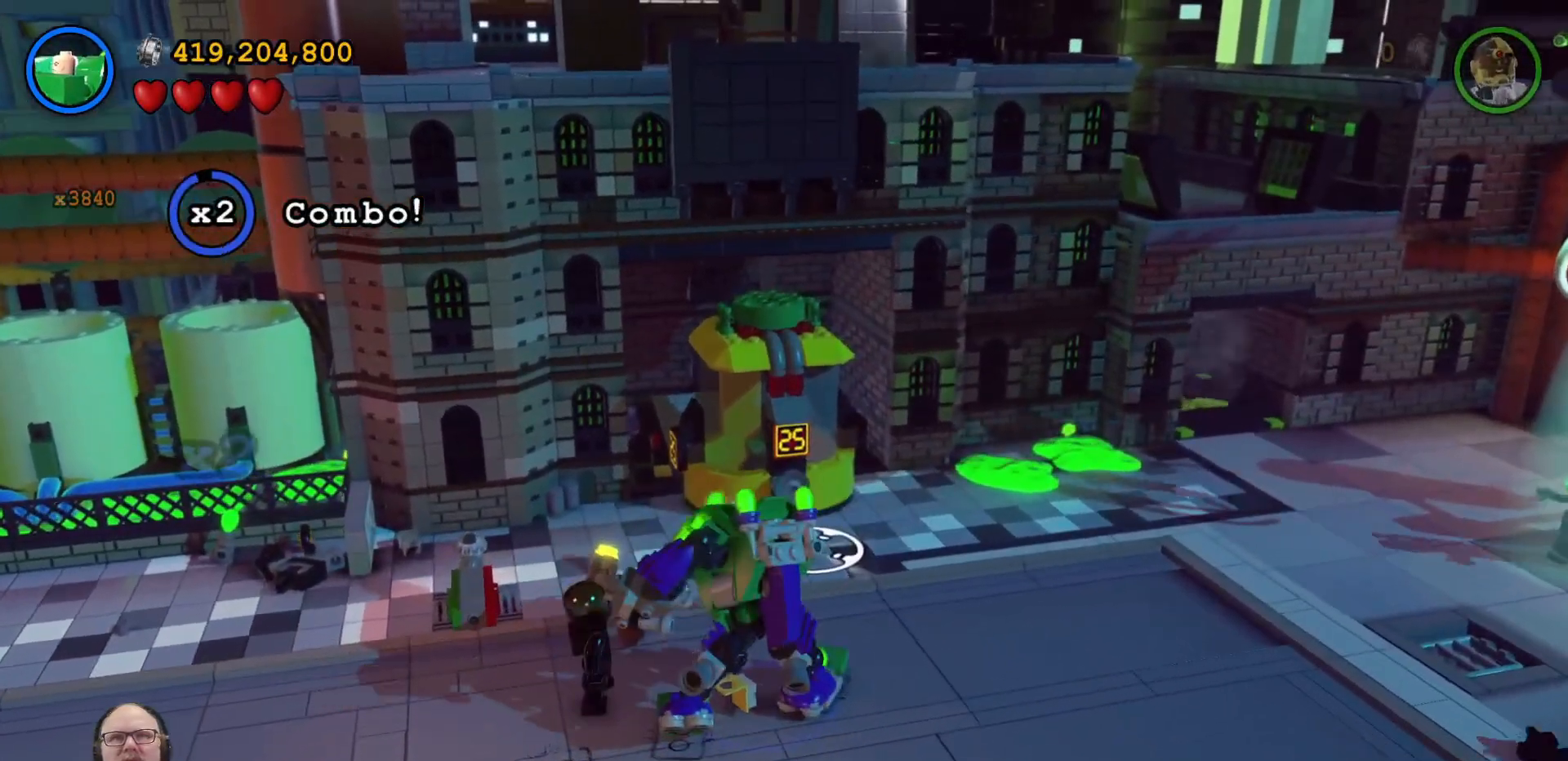
{"dt_ms": 500, "buttons": [], "left_stick": "center", "right_stick": "center", "events": []}
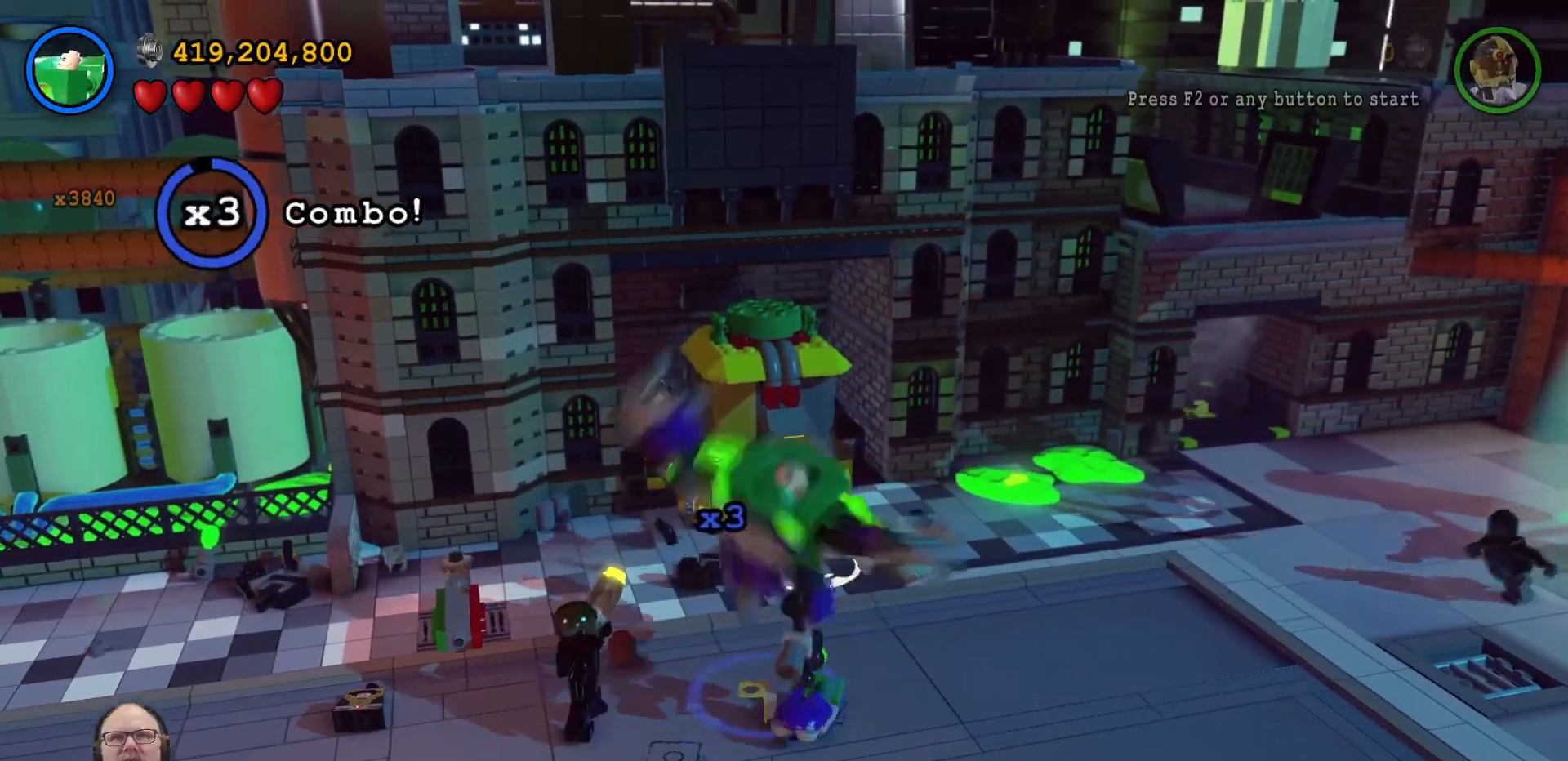
{"dt_ms": 500, "buttons": [], "left_stick": "right", "right_stick": "center", "events": [[200, "left_stick", "down"], [333, "left_stick", "down-right"], [500, "left_stick", "right"]]}
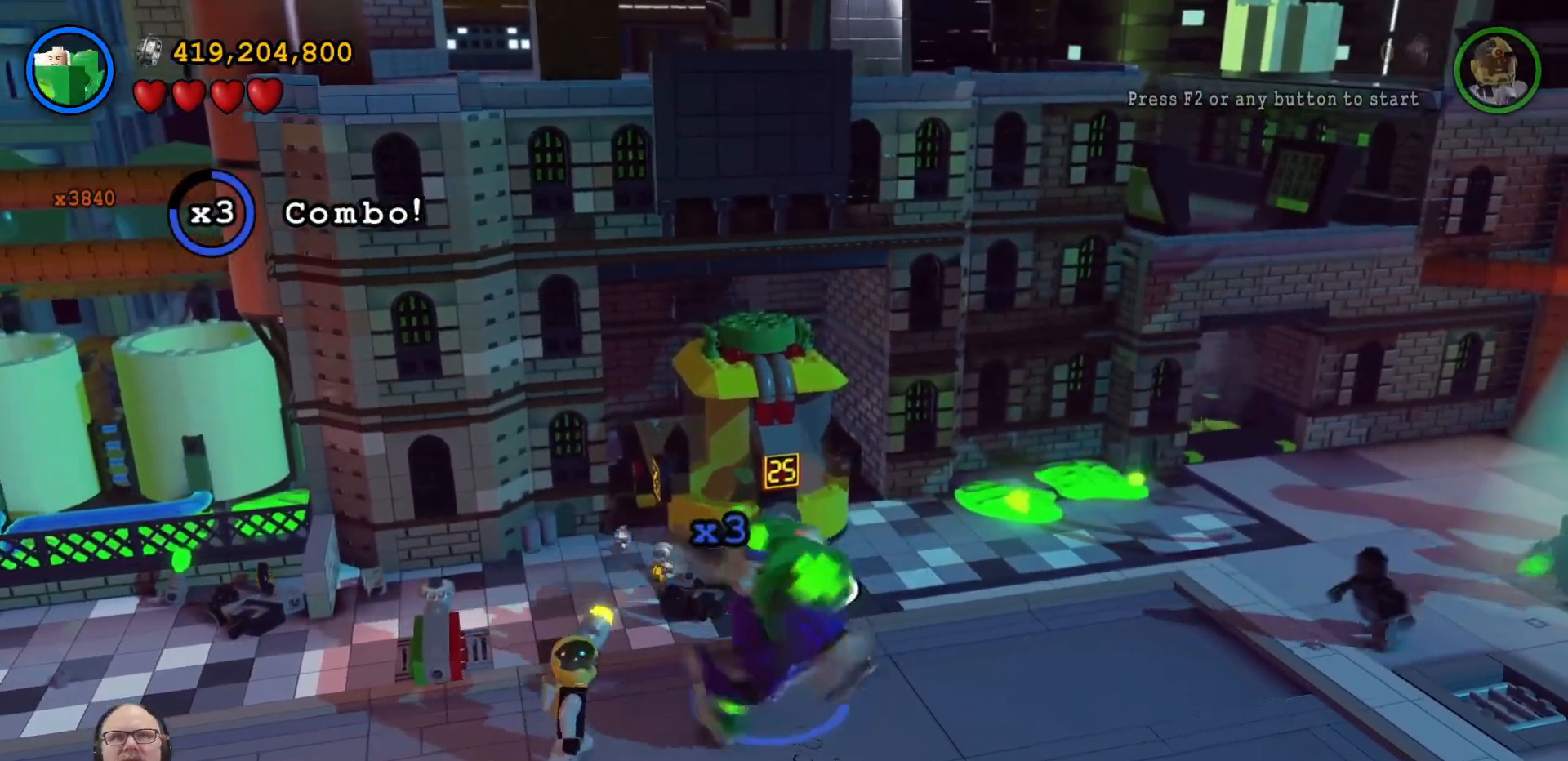
{"dt_ms": 500, "buttons": [], "left_stick": "right", "right_stick": "center", "events": []}
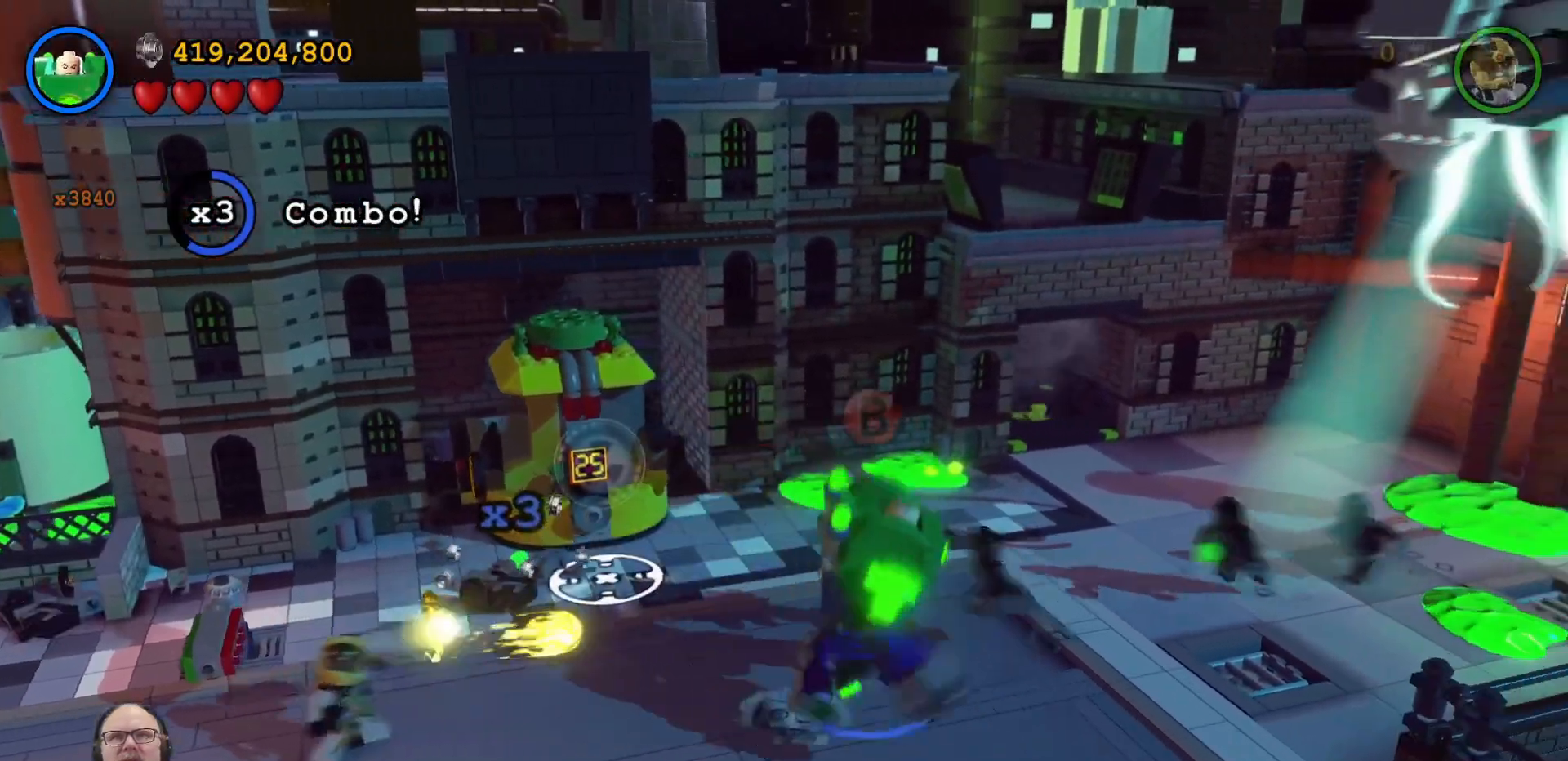
{"dt_ms": 500, "buttons": [], "left_stick": "center", "right_stick": "center", "events": [[100, "left_stick", "center"]]}
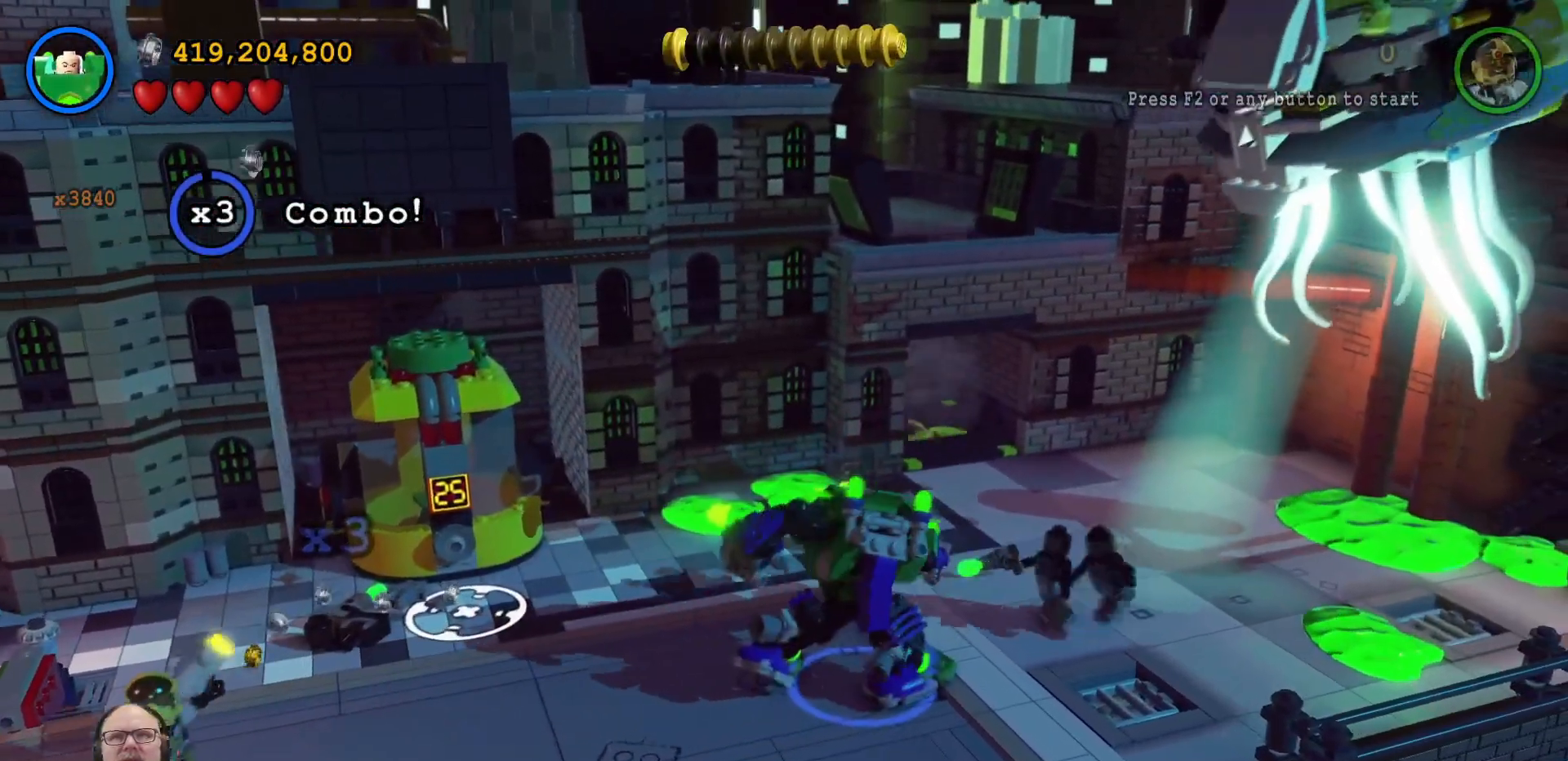
{"dt_ms": 500, "buttons": [], "left_stick": "center", "right_stick": "center", "events": []}
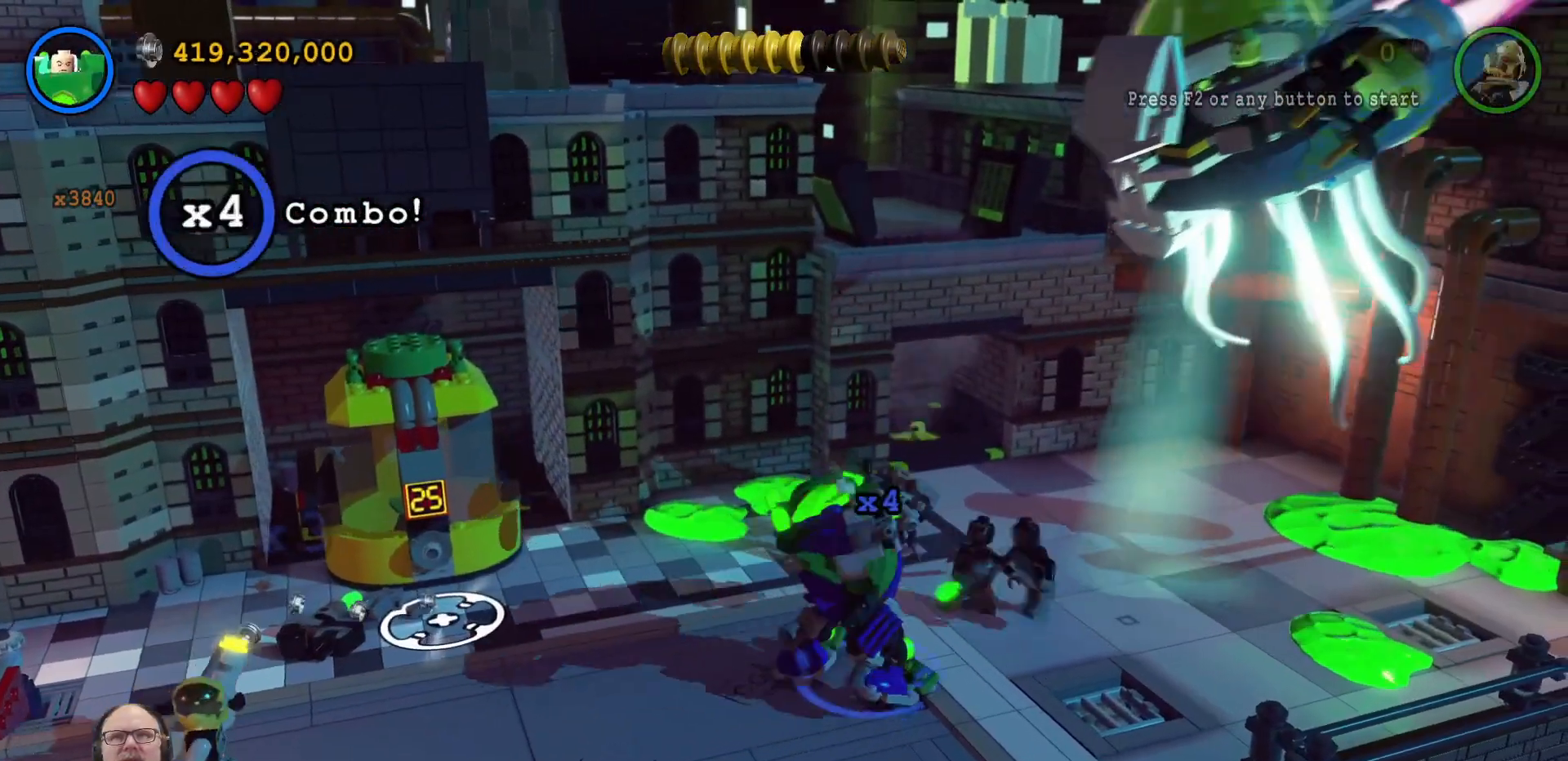
{"dt_ms": 500, "buttons": [], "left_stick": "center", "right_stick": "center", "events": []}
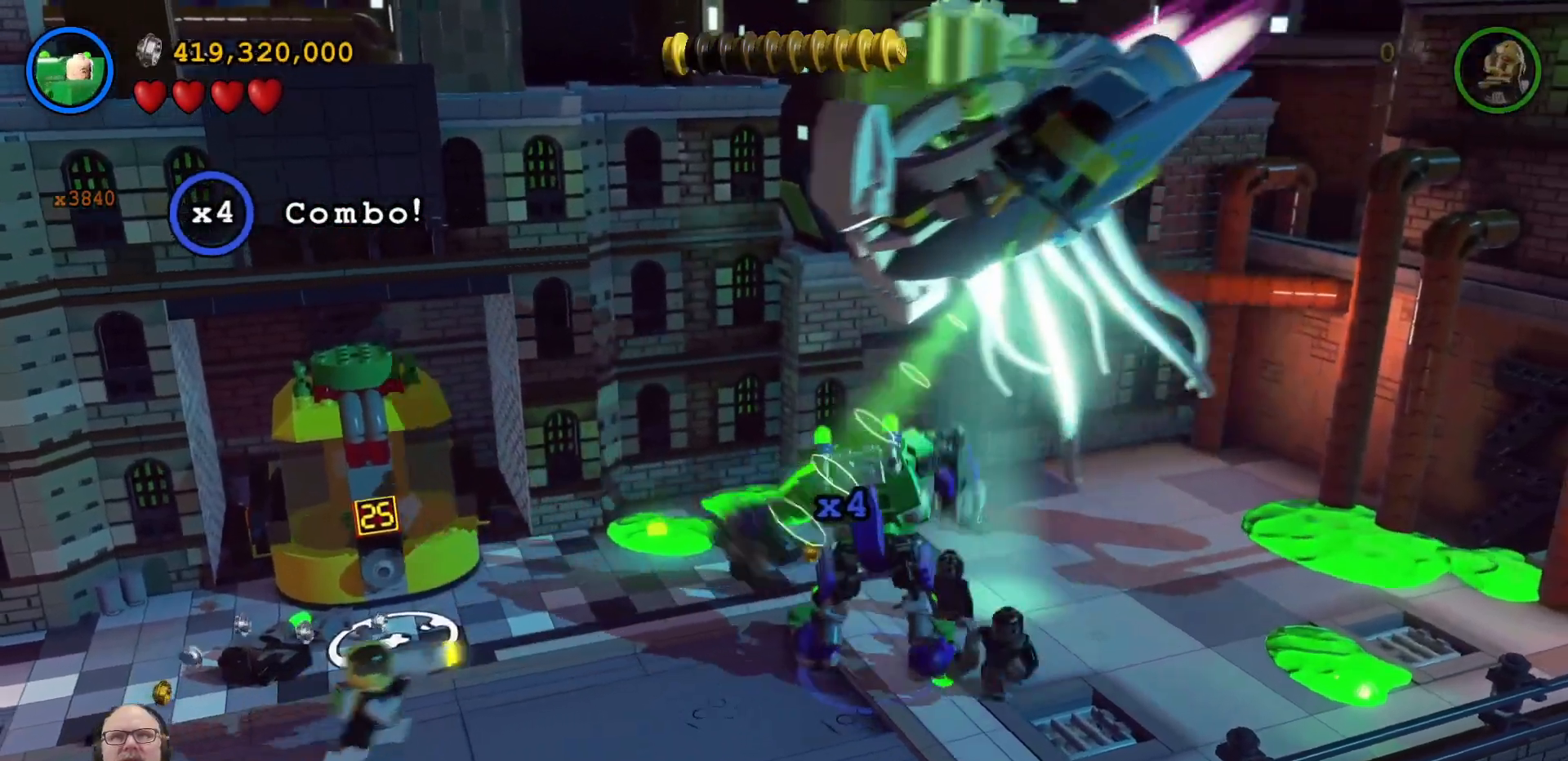
{"dt_ms": 500, "buttons": [], "left_stick": "center", "right_stick": "center", "events": []}
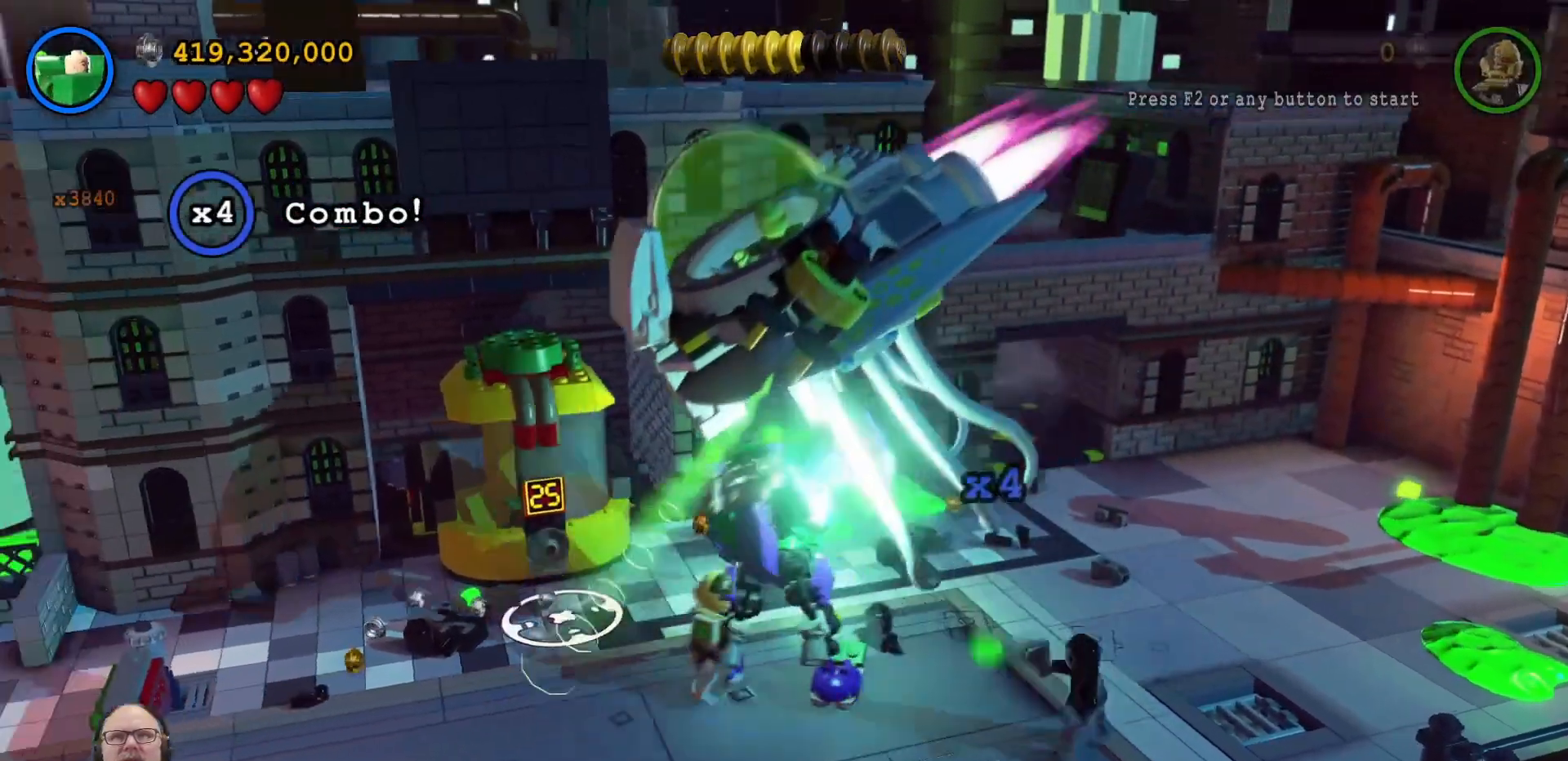
{"dt_ms": 500, "buttons": [], "left_stick": "down-right", "right_stick": "center", "events": [[67, "left_stick", "down-right"]]}
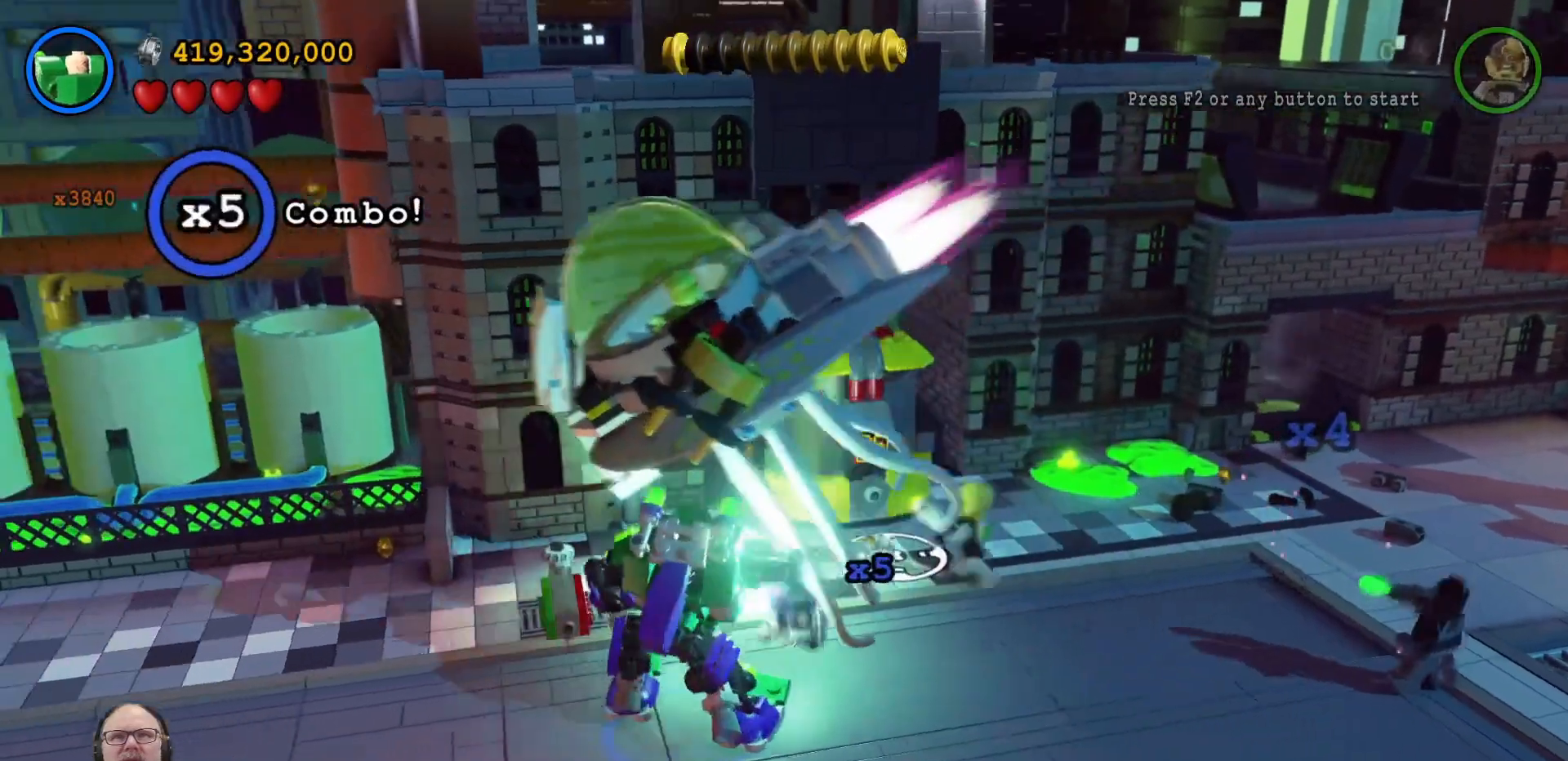
{"dt_ms": 500, "buttons": [], "left_stick": "right", "right_stick": "center", "events": [[67, "left_stick", "down"], [167, "left_stick", "down-left"], [433, "left_stick", "down-right"], [500, "left_stick", "right"]]}
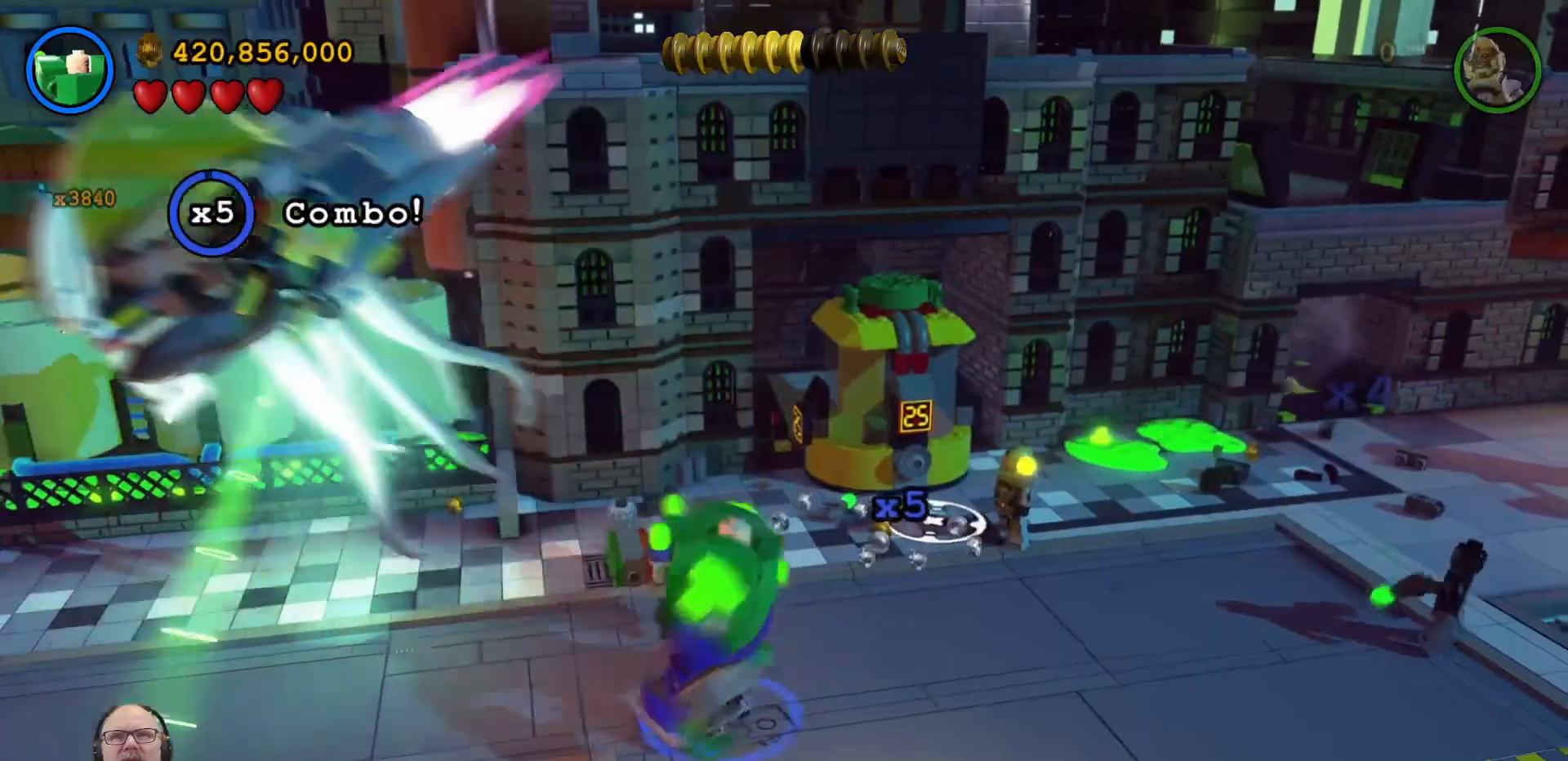
{"dt_ms": 500, "buttons": [], "left_stick": "up", "right_stick": "center", "events": [[400, "left_stick", "up"]]}
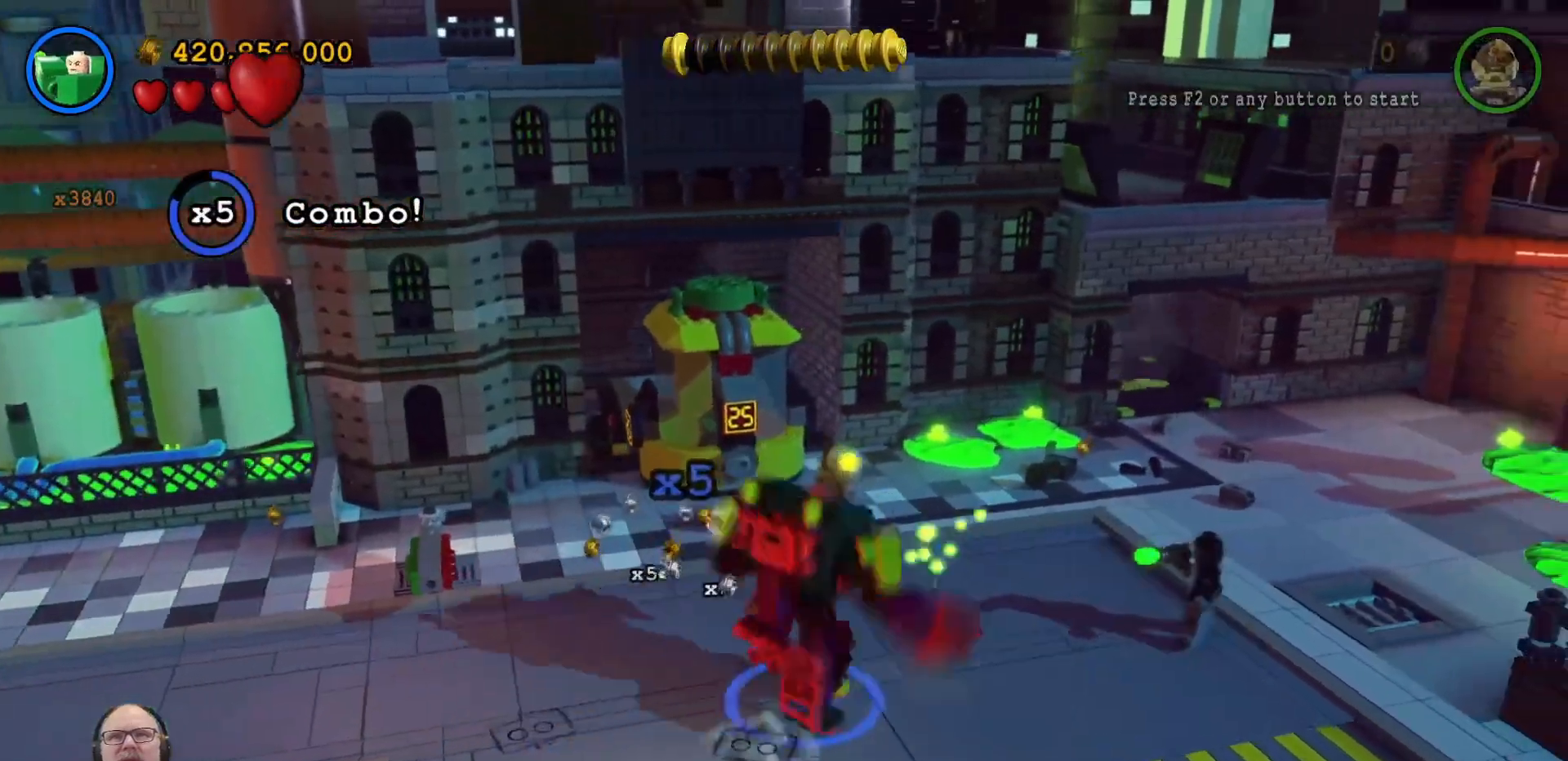
{"dt_ms": 500, "buttons": [], "left_stick": "right", "right_stick": "center", "events": [[67, "left_stick", "up-left"], [500, "left_stick", "right"]]}
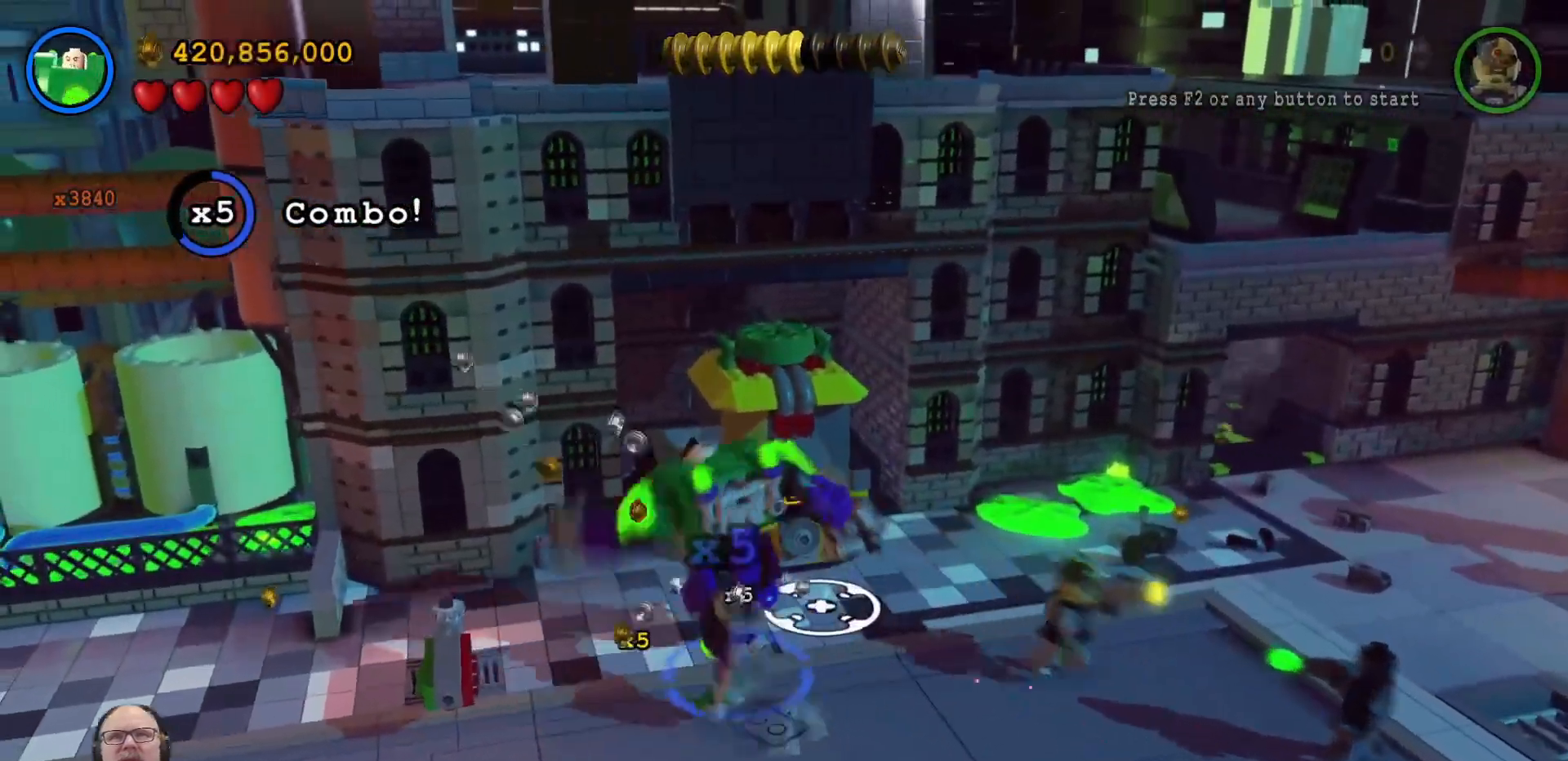
{"dt_ms": 500, "buttons": [], "left_stick": "down-right", "right_stick": "center", "events": [[67, "left_stick", "down-right"]]}
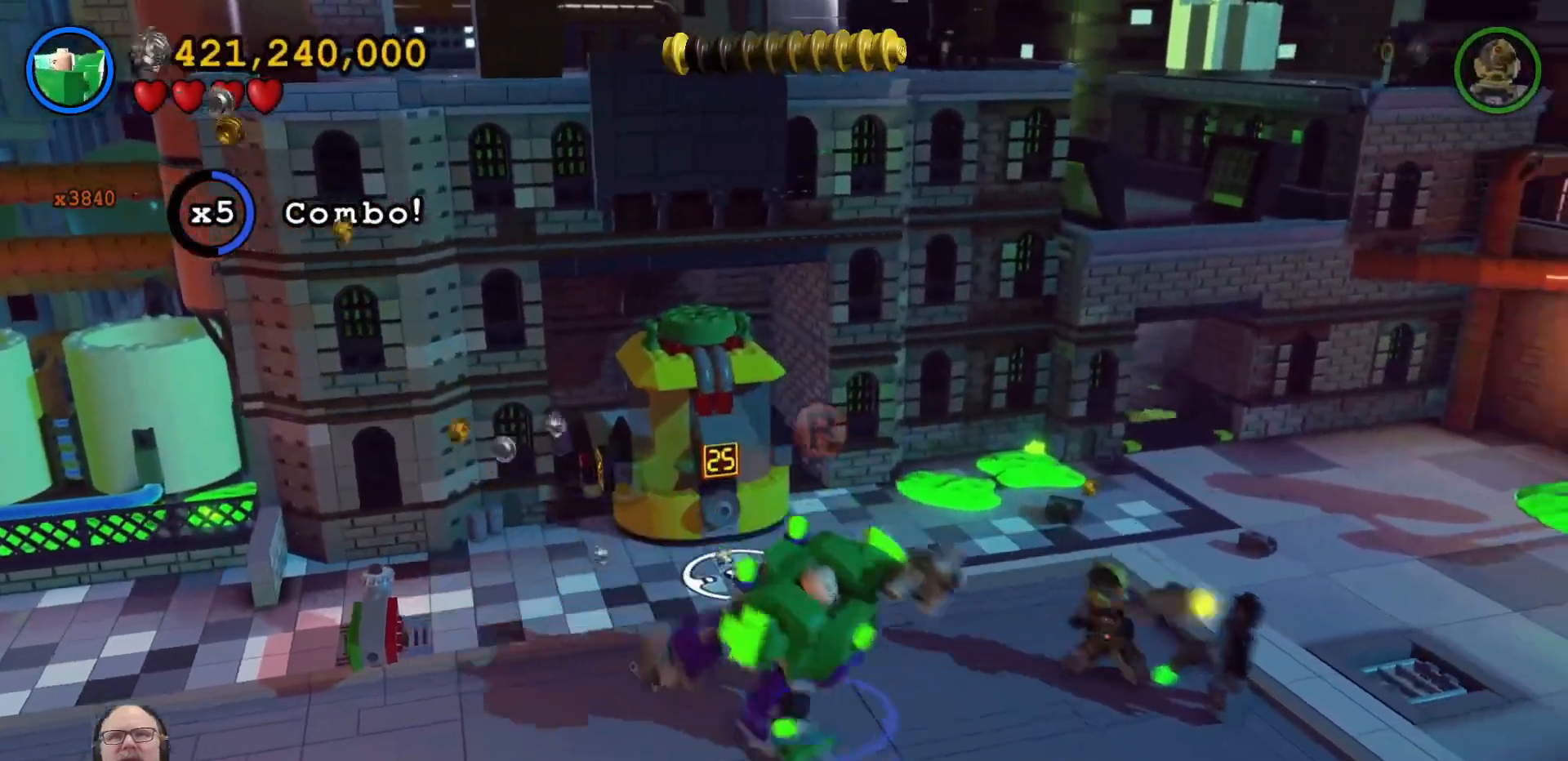
{"dt_ms": 500, "buttons": [], "left_stick": "up", "right_stick": "center", "events": [[133, "left_stick", "right"], [433, "left_stick", "up"]]}
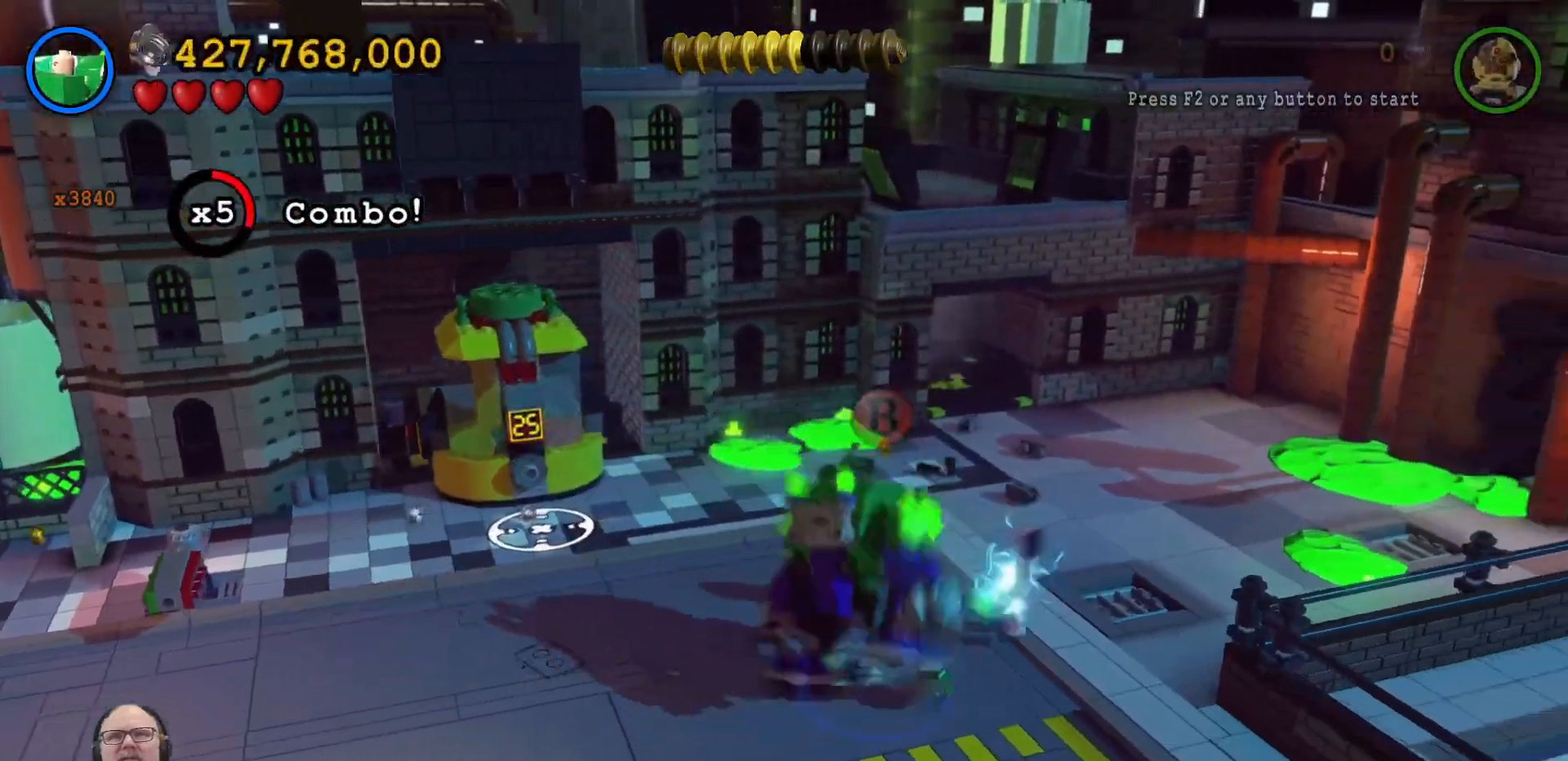
{"dt_ms": 500, "buttons": [], "left_stick": "center", "right_stick": "center", "events": [[133, "B", "down"], [167, "left_stick", "center"], [333, "B", "up"]]}